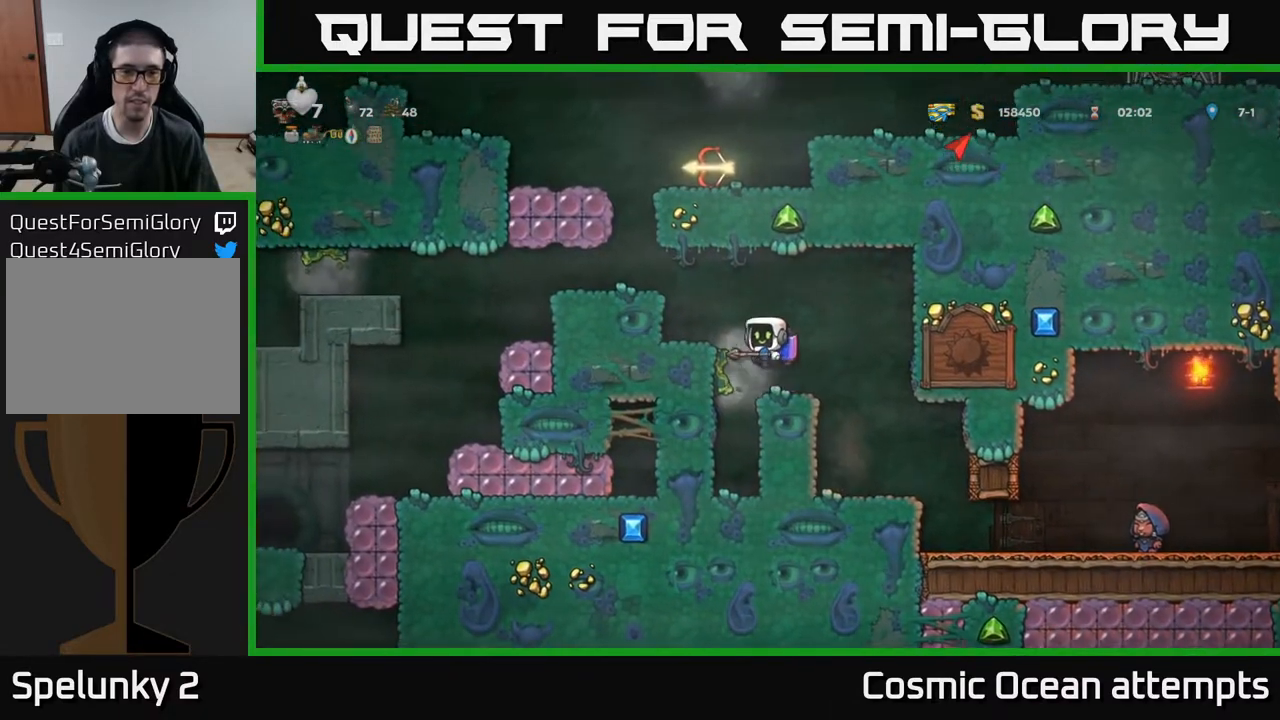
Gameplay with a controller (Xbox layout); each line is a JSON object with the inputs held at the frame after it. "events" lists button and stick changes between this image and that frame as [ms after this image, input, new state], when the widget could be followed in between. Not read: left_stick.
{"buttons": [], "right_stick": "center", "events": [[83, "A", "down"], [233, "A", "up"], [250, "DPAD_LEFT", "up"]]}
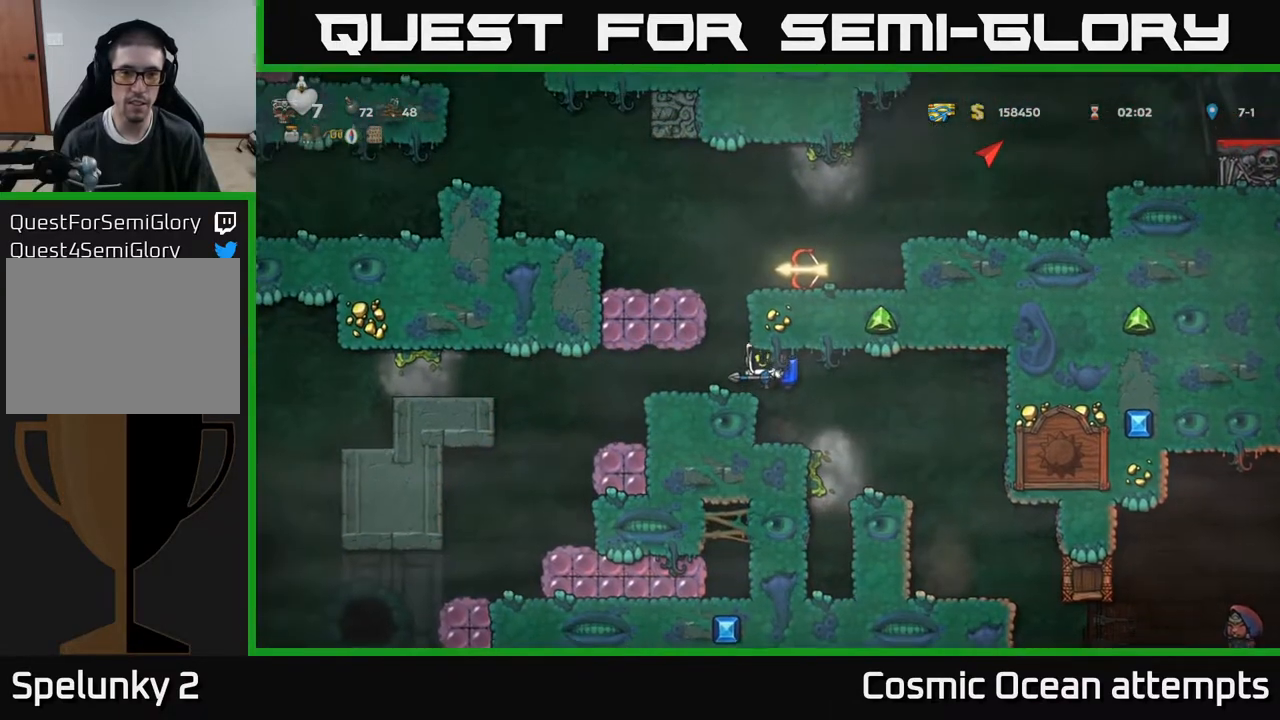
{"buttons": ["DPAD_LEFT"], "right_stick": "center", "events": [[83, "DPAD_LEFT", "down"], [167, "DPAD_LEFT", "up"], [250, "A", "down"], [367, "A", "up"], [433, "DPAD_LEFT", "down"]]}
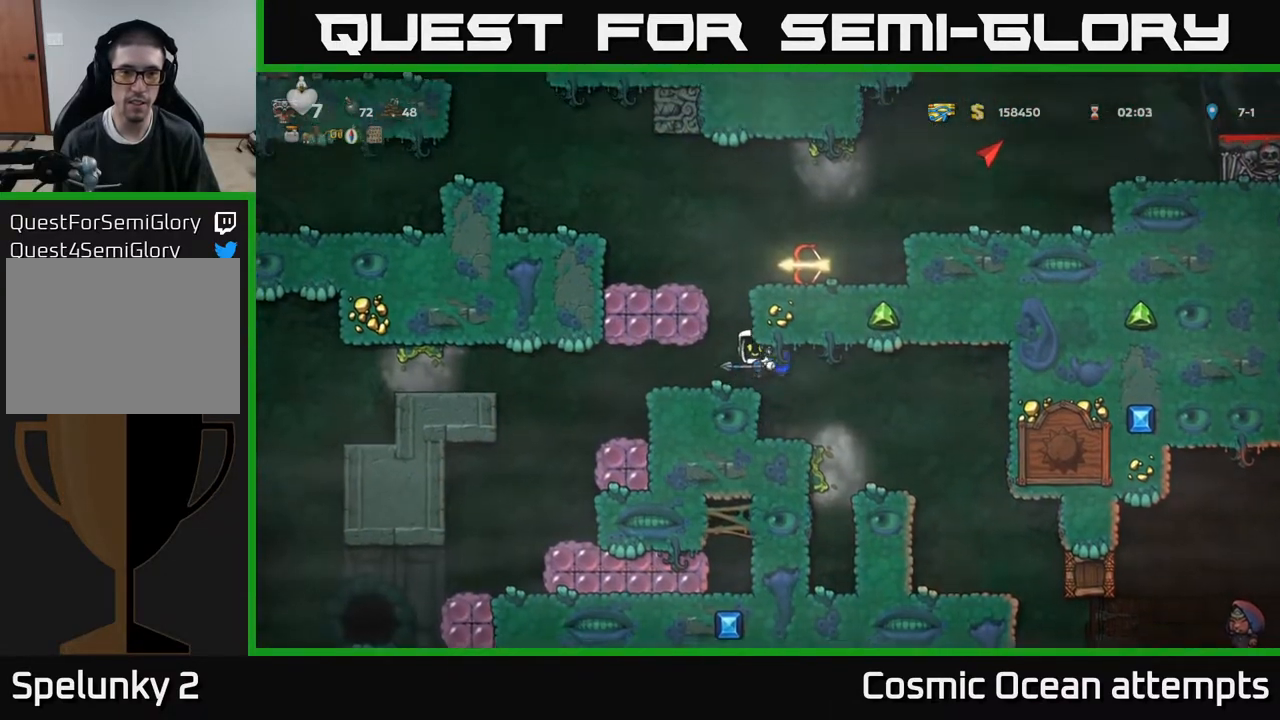
{"buttons": ["DPAD_RIGHT"], "right_stick": "center", "events": [[17, "DPAD_LEFT", "up"], [100, "A", "down"], [233, "A", "up"], [283, "A", "down"], [417, "A", "up"], [450, "DPAD_RIGHT", "down"]]}
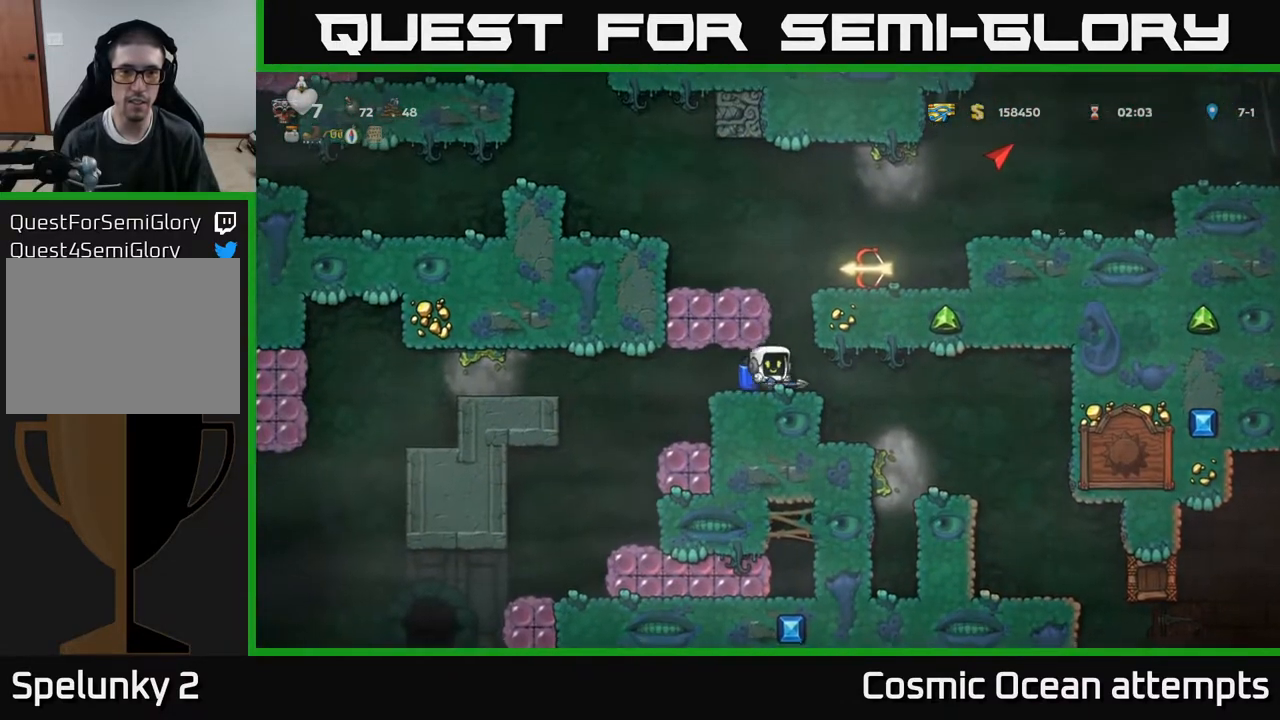
{"buttons": ["DPAD_LEFT"], "right_stick": "center", "events": [[33, "DPAD_RIGHT", "up"], [50, "A", "down"], [117, "DPAD_LEFT", "down"], [150, "A", "up"], [200, "DPAD_LEFT", "up"], [217, "A", "down"], [367, "A", "up"], [467, "DPAD_LEFT", "down"]]}
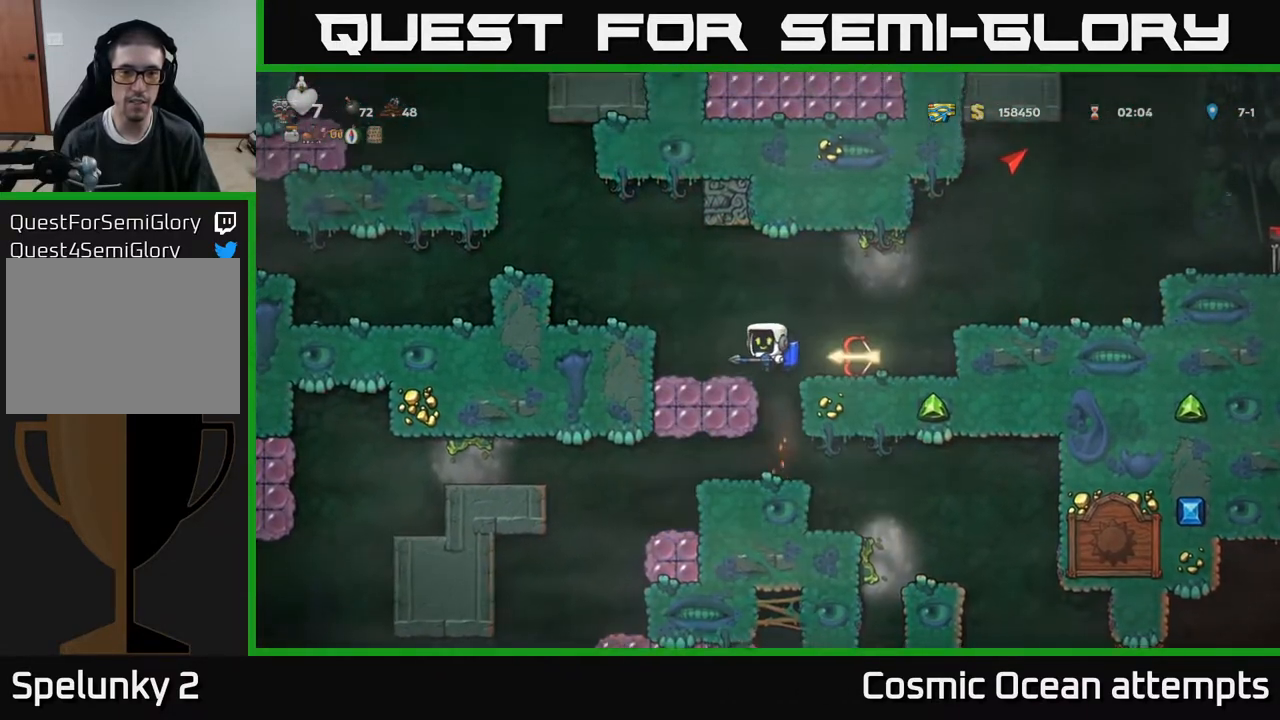
{"buttons": ["X", "DPAD_UP"], "right_stick": "center", "events": [[67, "DPAD_LEFT", "up"], [300, "A", "down"], [350, "DPAD_UP", "down"], [450, "A", "up"], [483, "X", "down"]]}
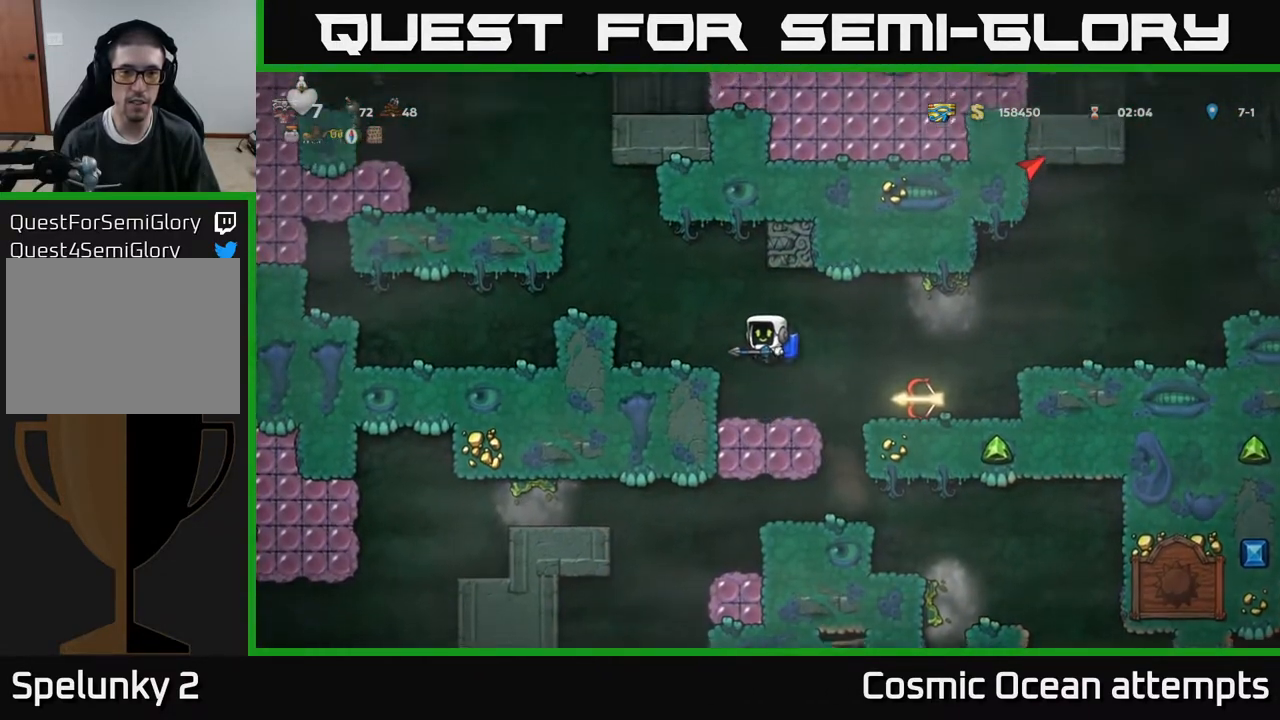
{"buttons": ["DPAD_RIGHT"], "right_stick": "center", "events": [[50, "X", "up"], [100, "DPAD_UP", "up"], [250, "DPAD_RIGHT", "down"], [350, "A", "down"], [500, "A", "up"]]}
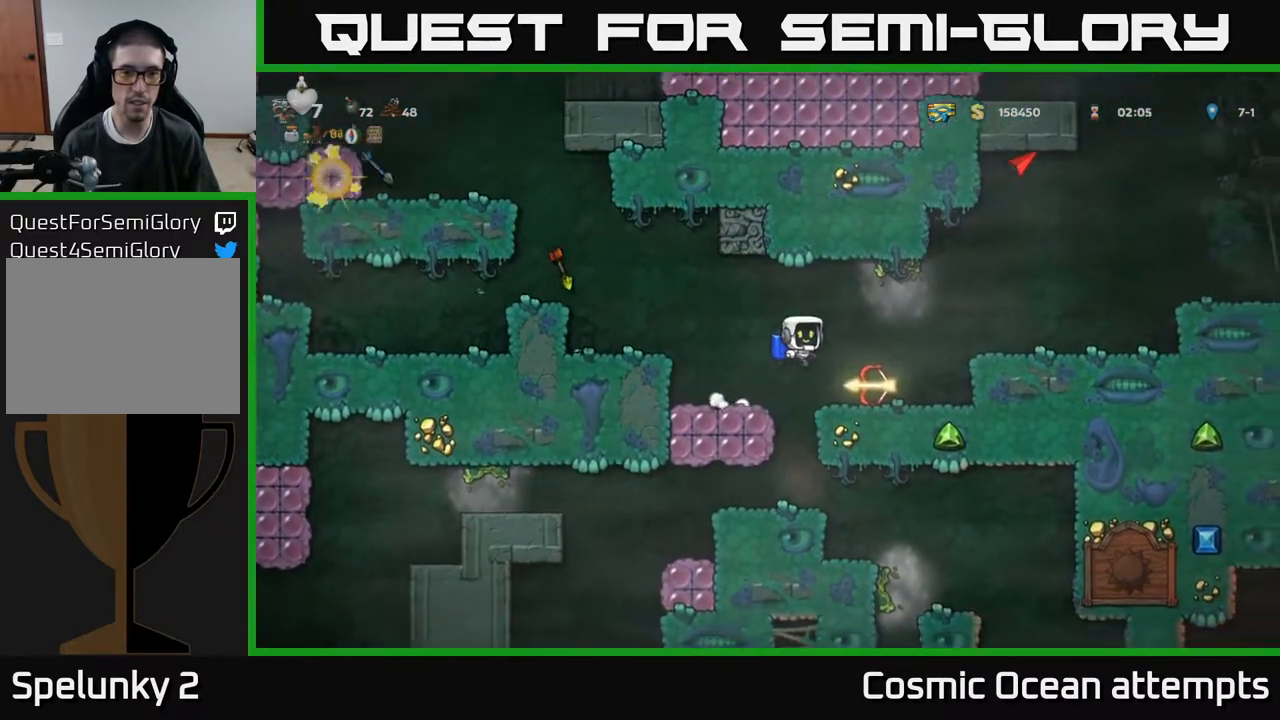
{"buttons": ["DPAD_DOWN"], "right_stick": "center", "events": [[50, "DPAD_RIGHT", "up"], [500, "DPAD_DOWN", "down"]]}
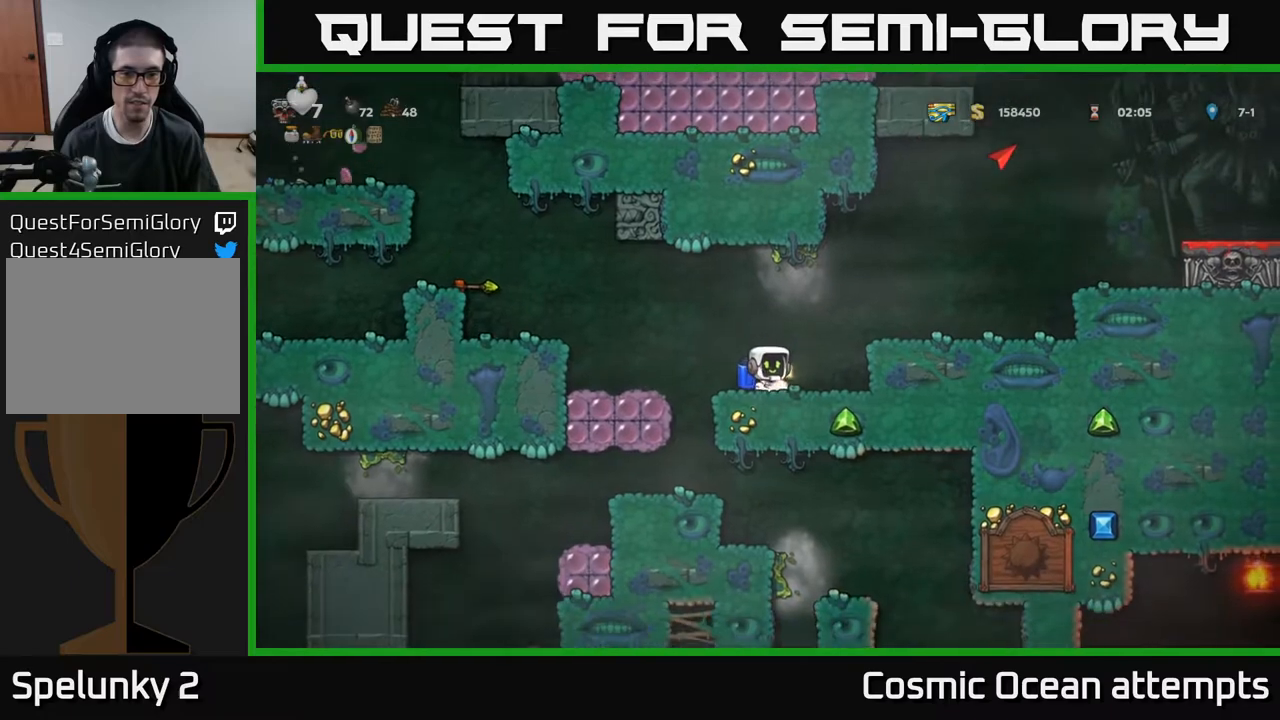
{"buttons": ["DPAD_LEFT"], "right_stick": "center", "events": [[100, "X", "down"], [200, "DPAD_DOWN", "up"], [200, "X", "up"], [250, "DPAD_LEFT", "down"], [300, "A", "down"], [433, "A", "up"]]}
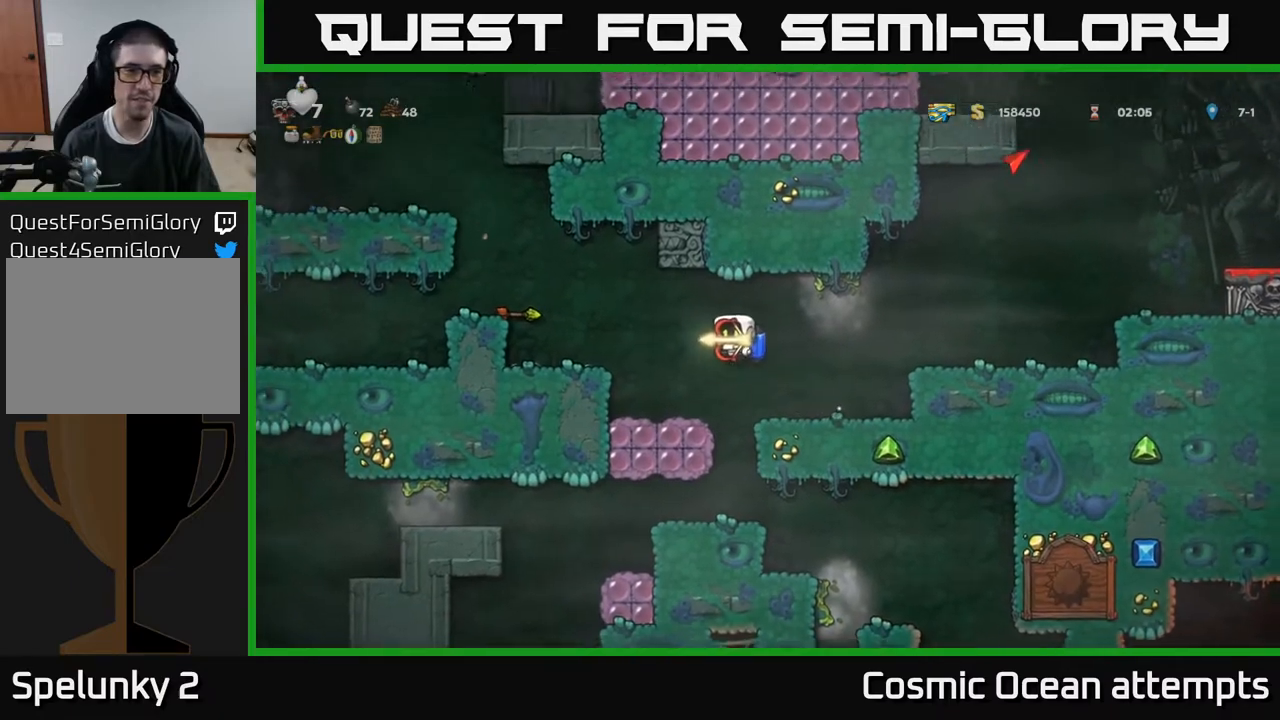
{"buttons": ["DPAD_LEFT"], "right_stick": "center", "events": [[33, "A", "down"], [133, "A", "up"], [217, "A", "down"], [317, "DPAD_LEFT", "up"], [417, "DPAD_LEFT", "down"], [450, "A", "up"]]}
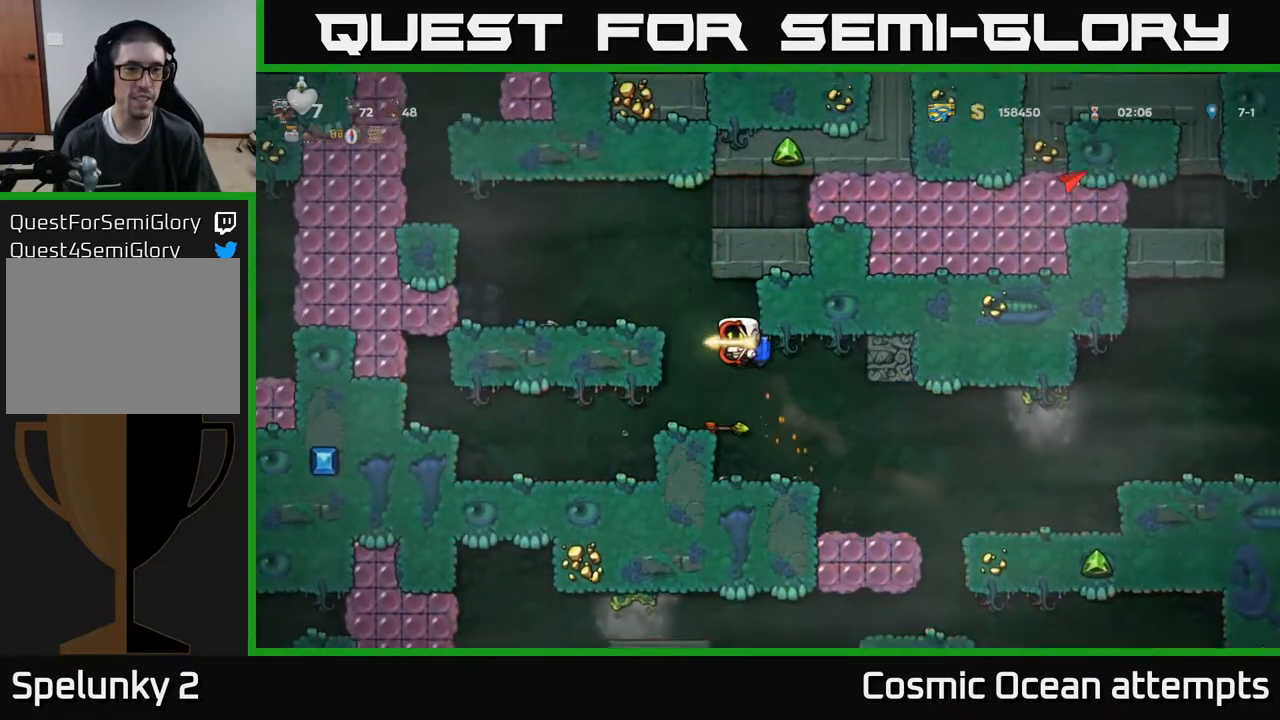
{"buttons": [], "right_stick": "center", "events": [[217, "DPAD_LEFT", "up"], [283, "A", "down"], [383, "DPAD_LEFT", "down"], [417, "A", "up"], [500, "DPAD_LEFT", "up"]]}
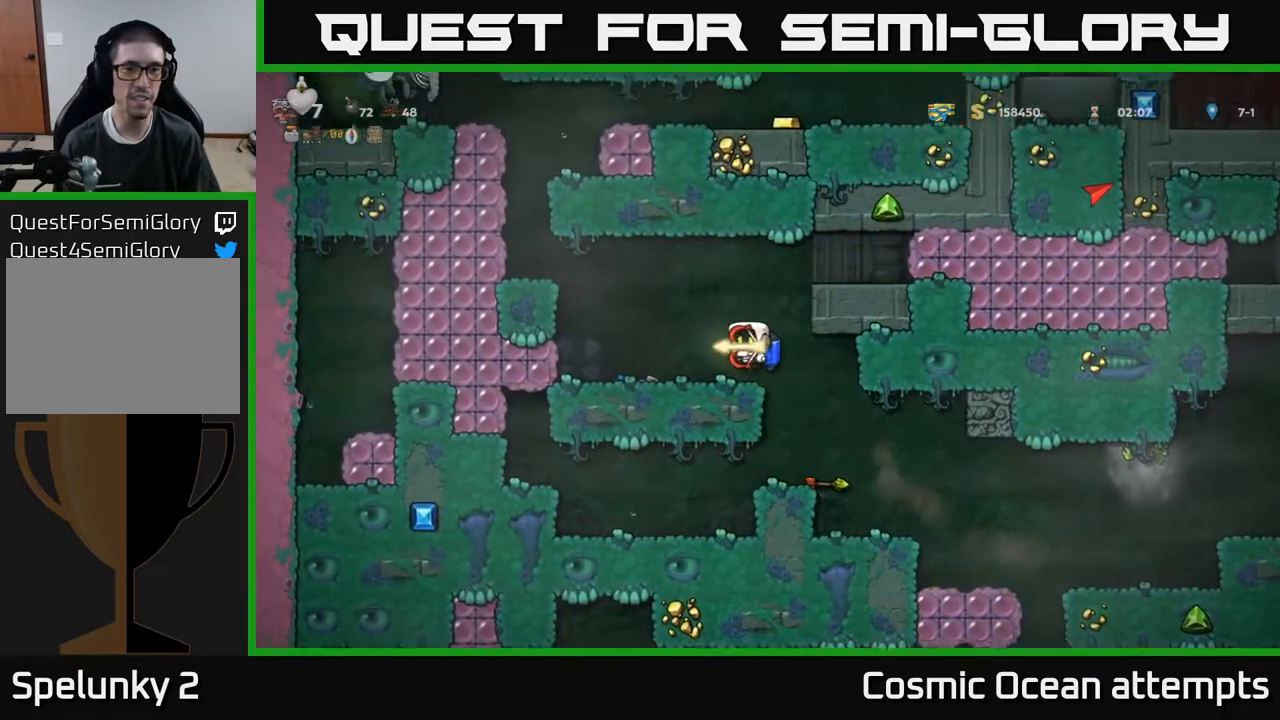
{"buttons": [], "right_stick": "center", "events": []}
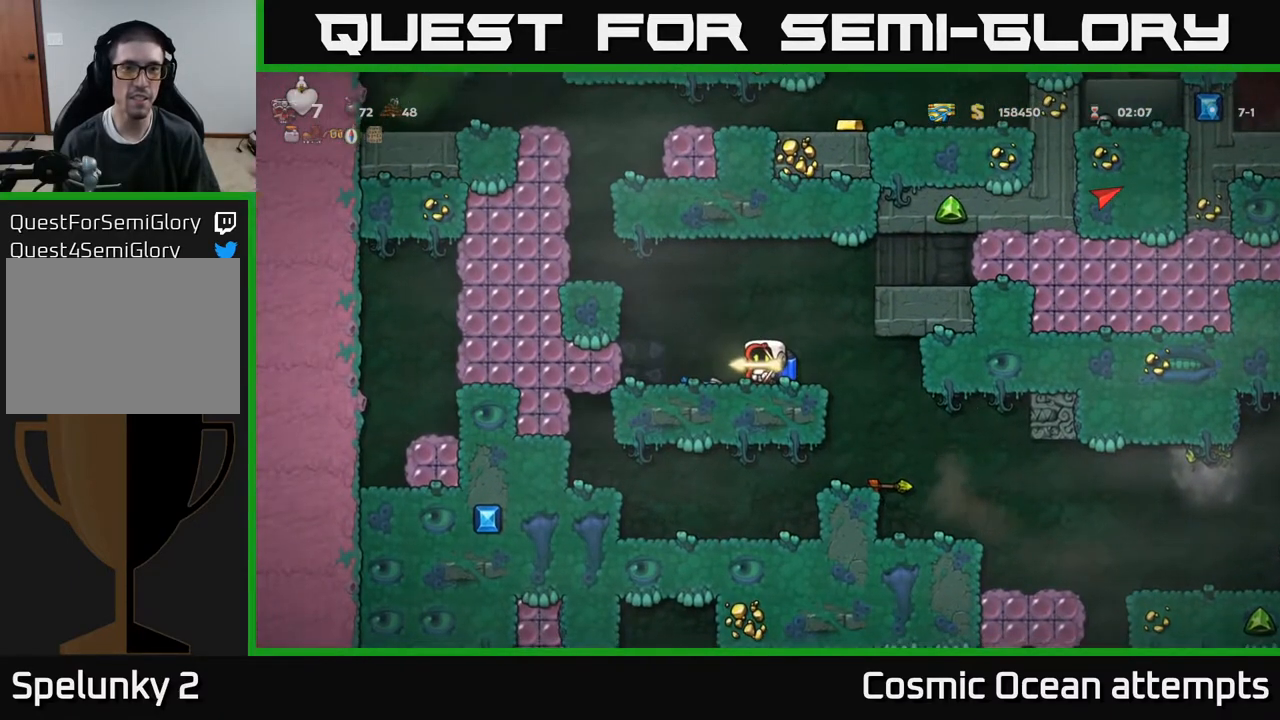
{"buttons": ["A", "DPAD_LEFT"], "right_stick": "center", "events": [[150, "A", "down"], [217, "DPAD_LEFT", "down"], [283, "A", "up"], [383, "A", "down"]]}
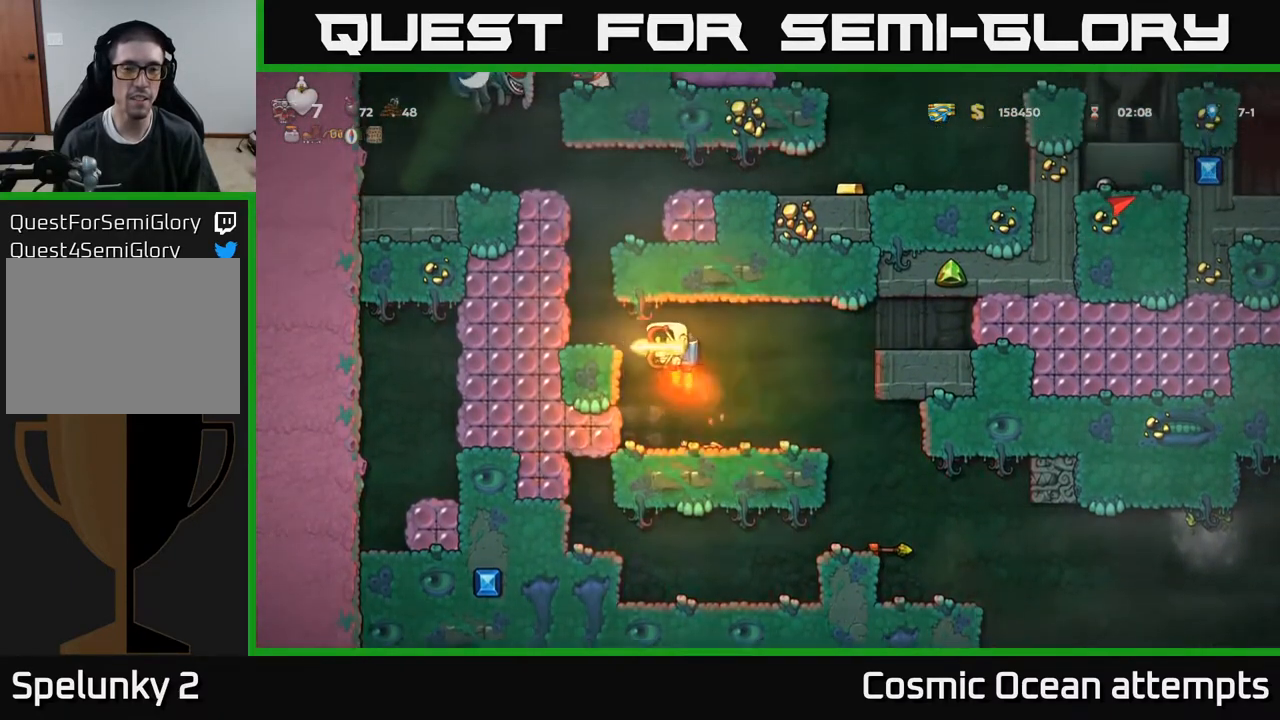
{"buttons": ["A"], "right_stick": "center", "events": [[17, "A", "up"], [150, "DPAD_LEFT", "up"], [450, "A", "down"]]}
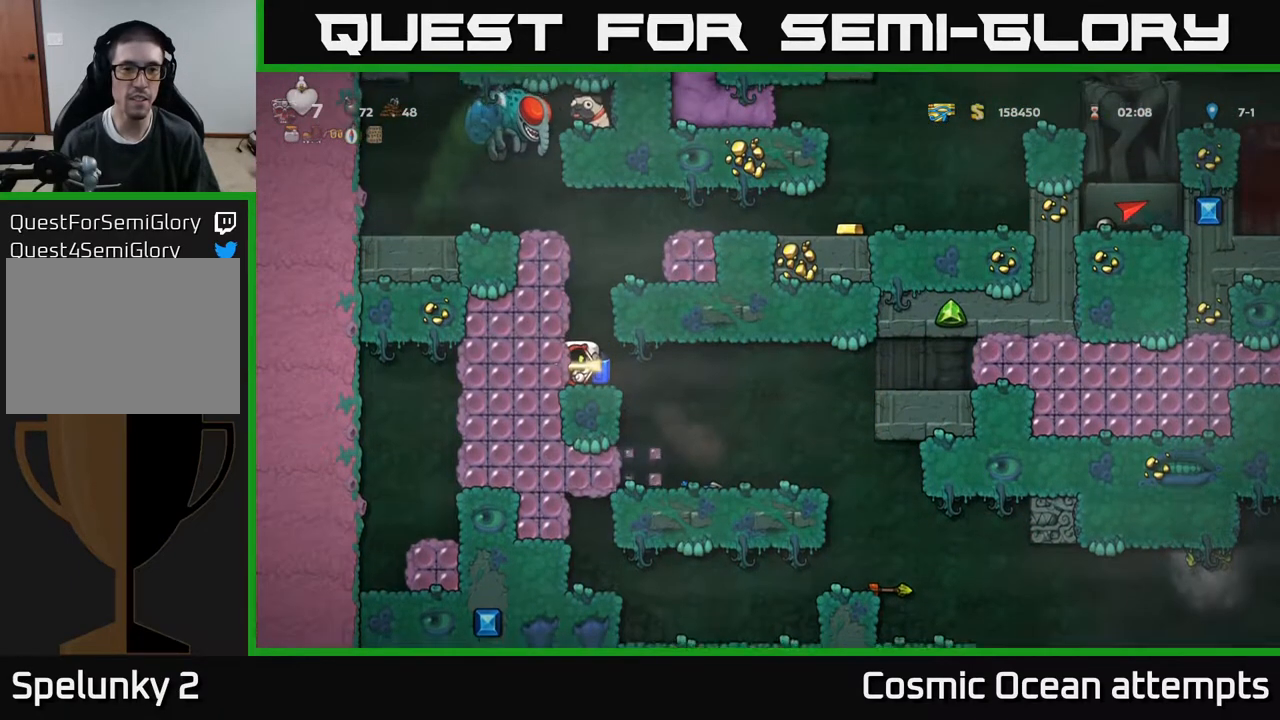
{"buttons": ["DPAD_RIGHT"], "right_stick": "center", "events": [[67, "A", "up"], [133, "A", "down"], [233, "A", "up"], [283, "DPAD_RIGHT", "down"], [317, "A", "down"], [483, "A", "up"]]}
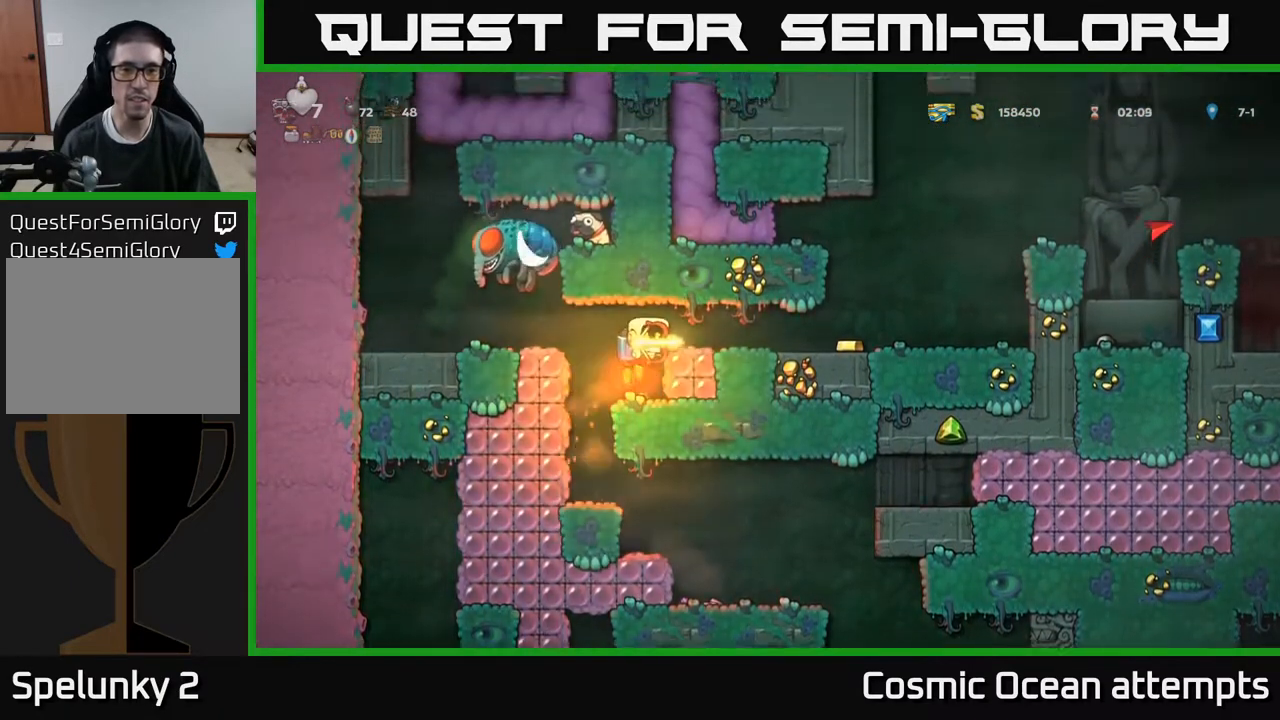
{"buttons": ["X"], "right_stick": "center", "events": [[183, "DPAD_RIGHT", "up"], [317, "DPAD_DOWN", "down"], [400, "X", "down"], [467, "DPAD_DOWN", "up"]]}
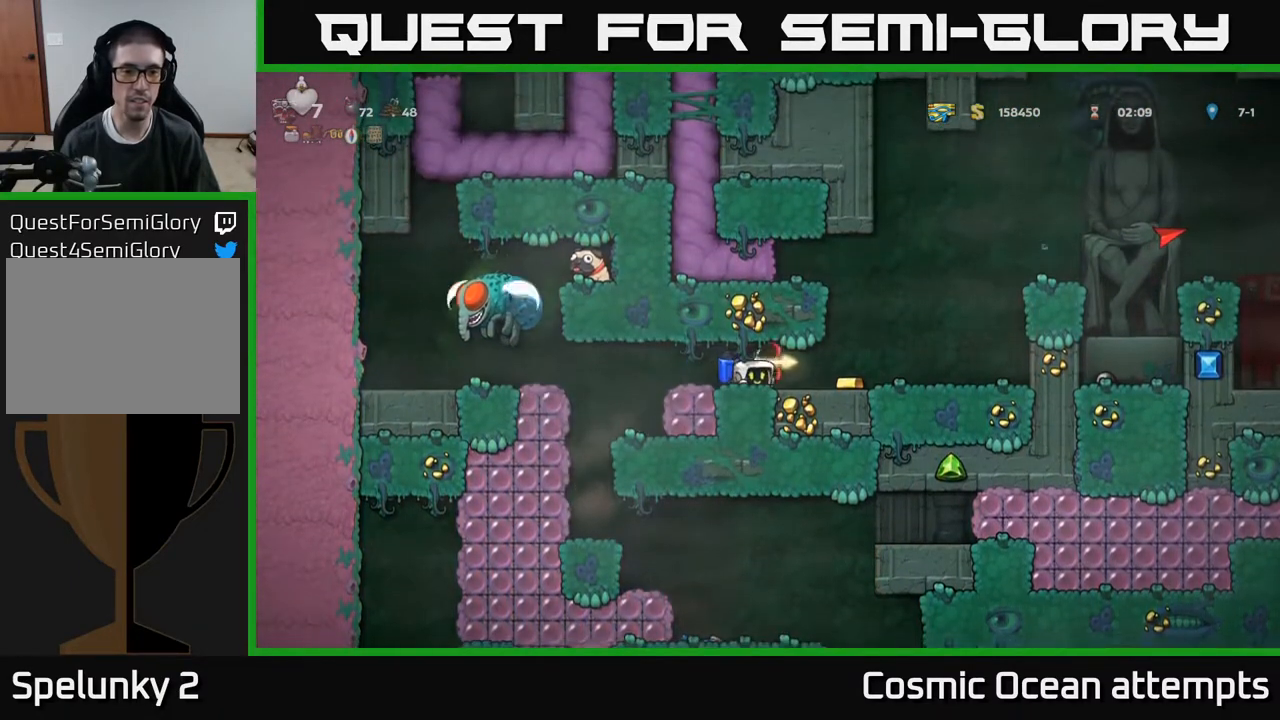
{"buttons": ["A"], "right_stick": "center", "events": [[33, "X", "up"], [133, "DPAD_LEFT", "down"], [400, "A", "down"], [417, "DPAD_LEFT", "up"]]}
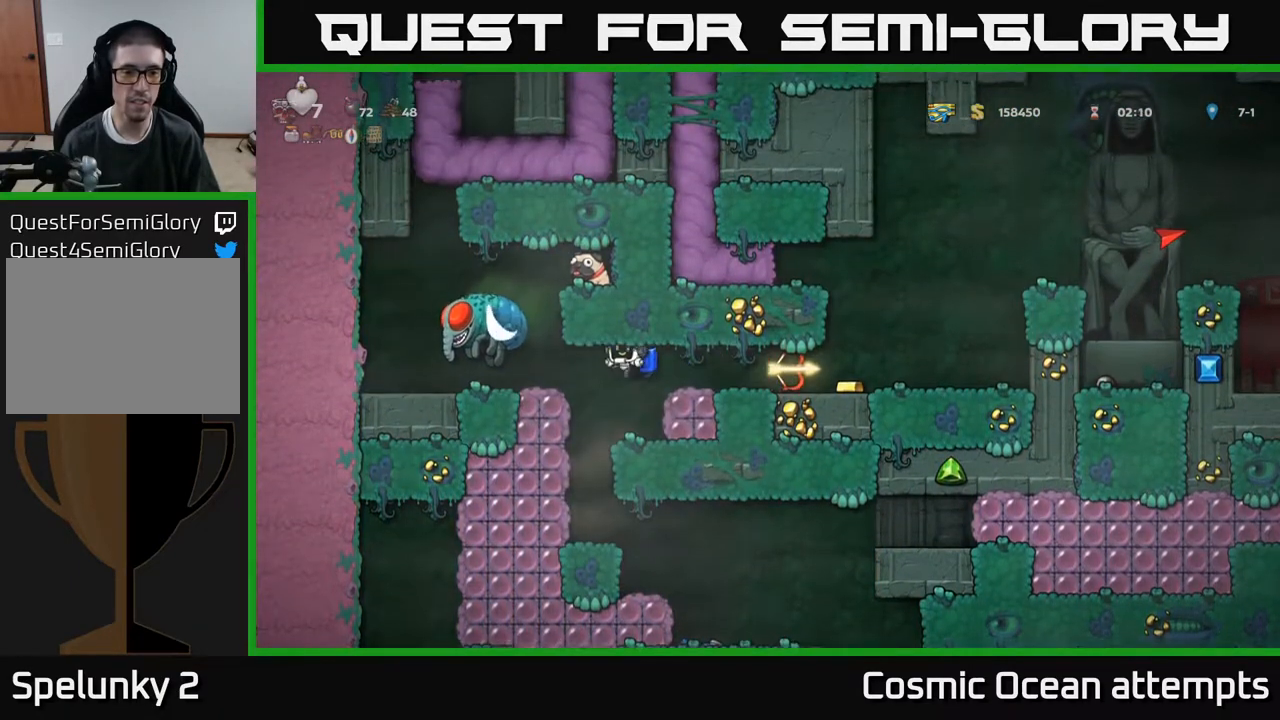
{"buttons": [], "right_stick": "center", "events": [[17, "A", "up"], [117, "A", "down"], [133, "DPAD_LEFT", "down"], [250, "A", "up"], [250, "DPAD_LEFT", "up"]]}
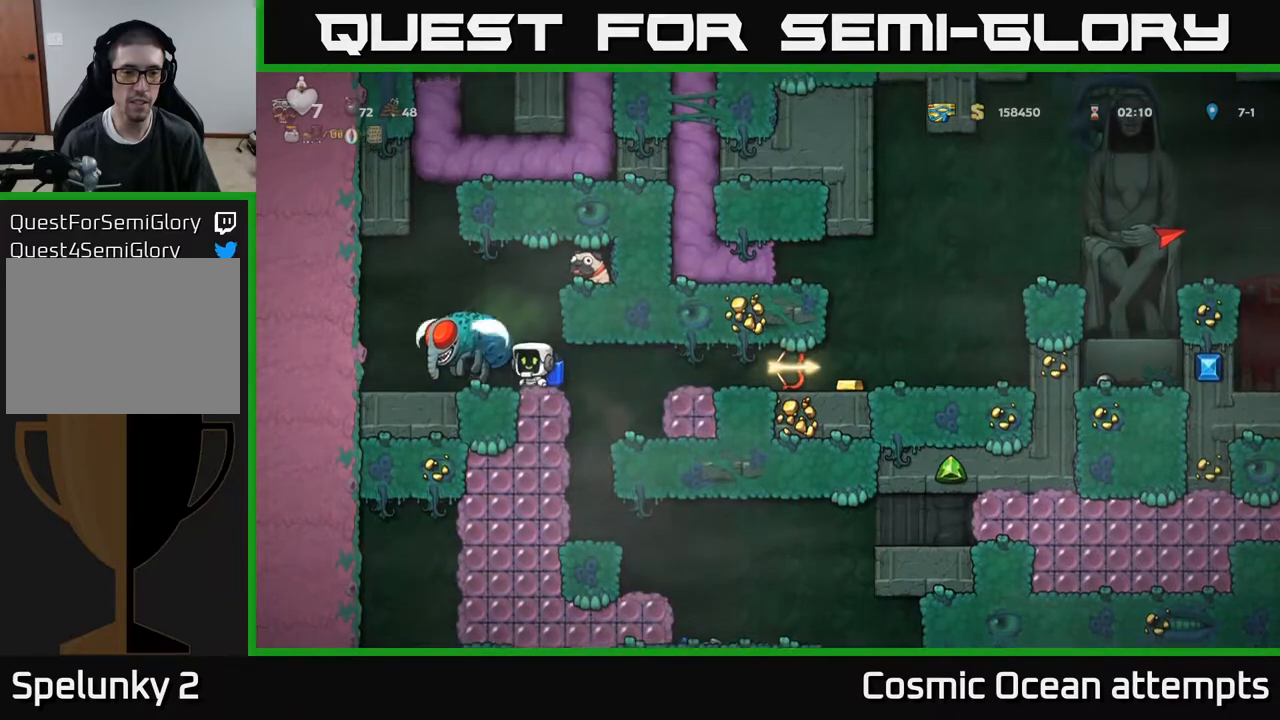
{"buttons": ["DPAD_LEFT"], "right_stick": "center", "events": [[167, "A", "down"], [267, "A", "up"], [317, "A", "down"], [433, "DPAD_LEFT", "down"], [450, "A", "up"]]}
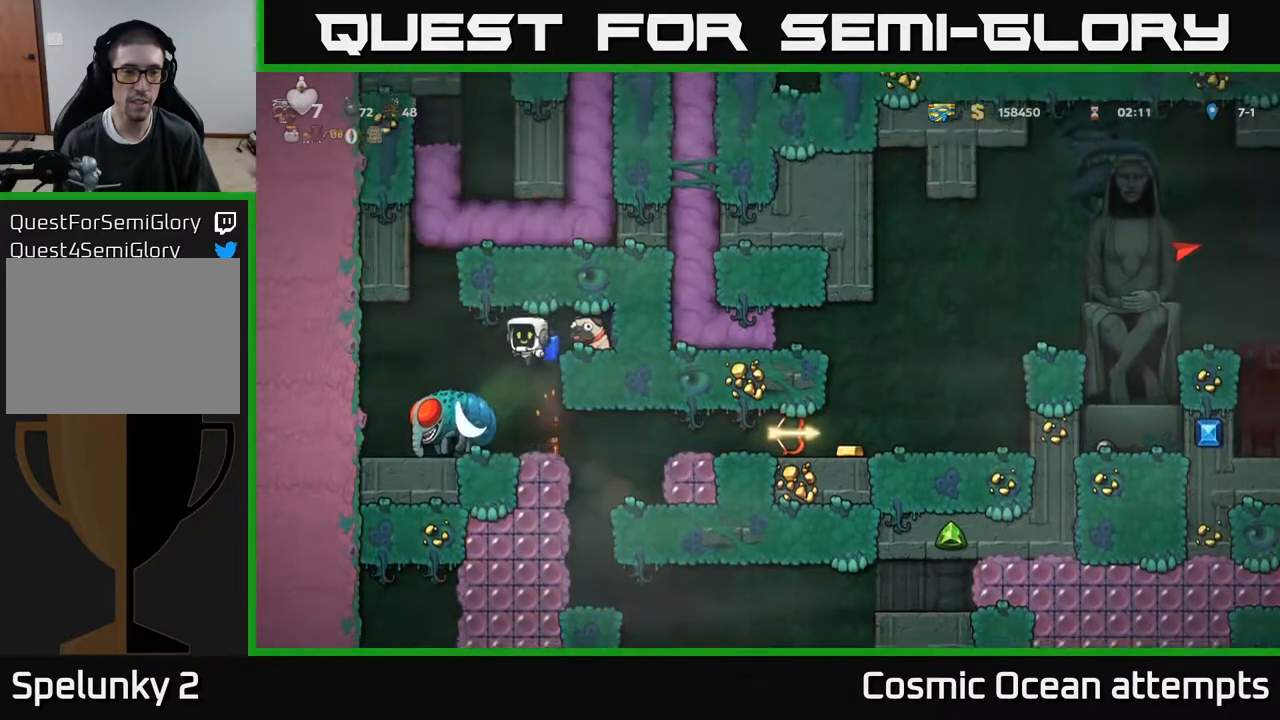
{"buttons": [], "right_stick": "center", "events": [[100, "DPAD_LEFT", "up"]]}
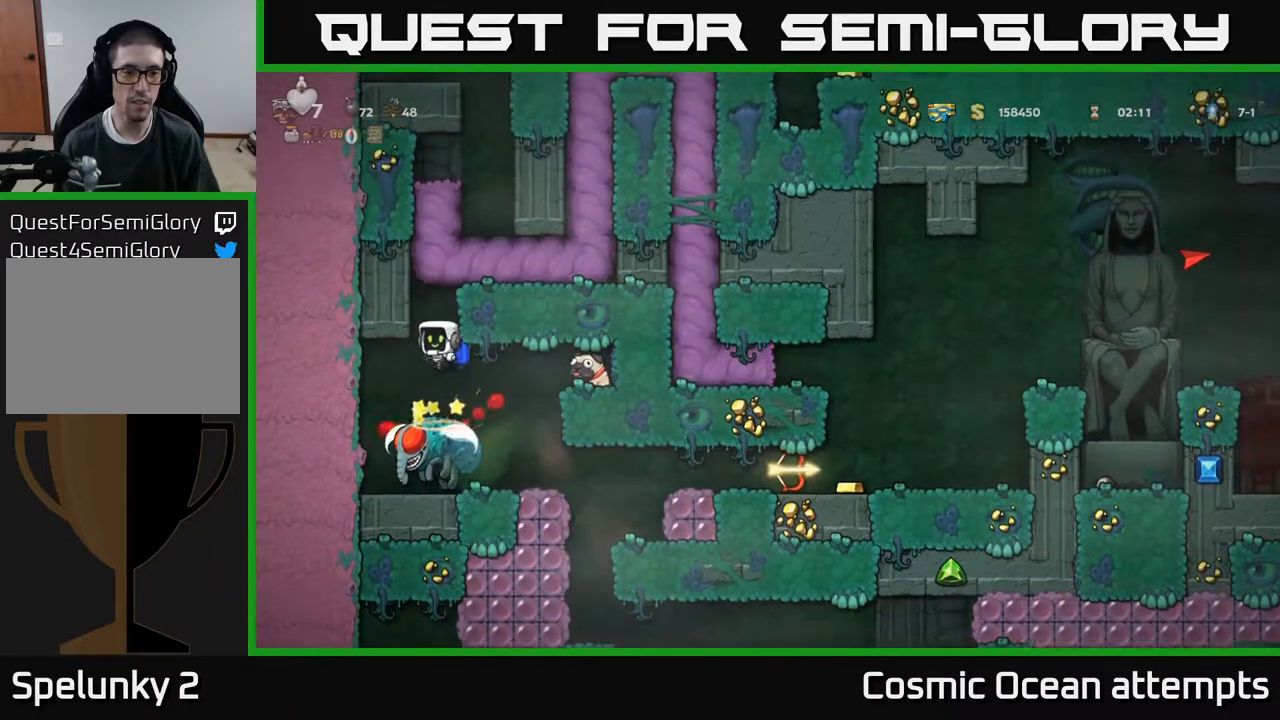
{"buttons": [], "right_stick": "center", "events": []}
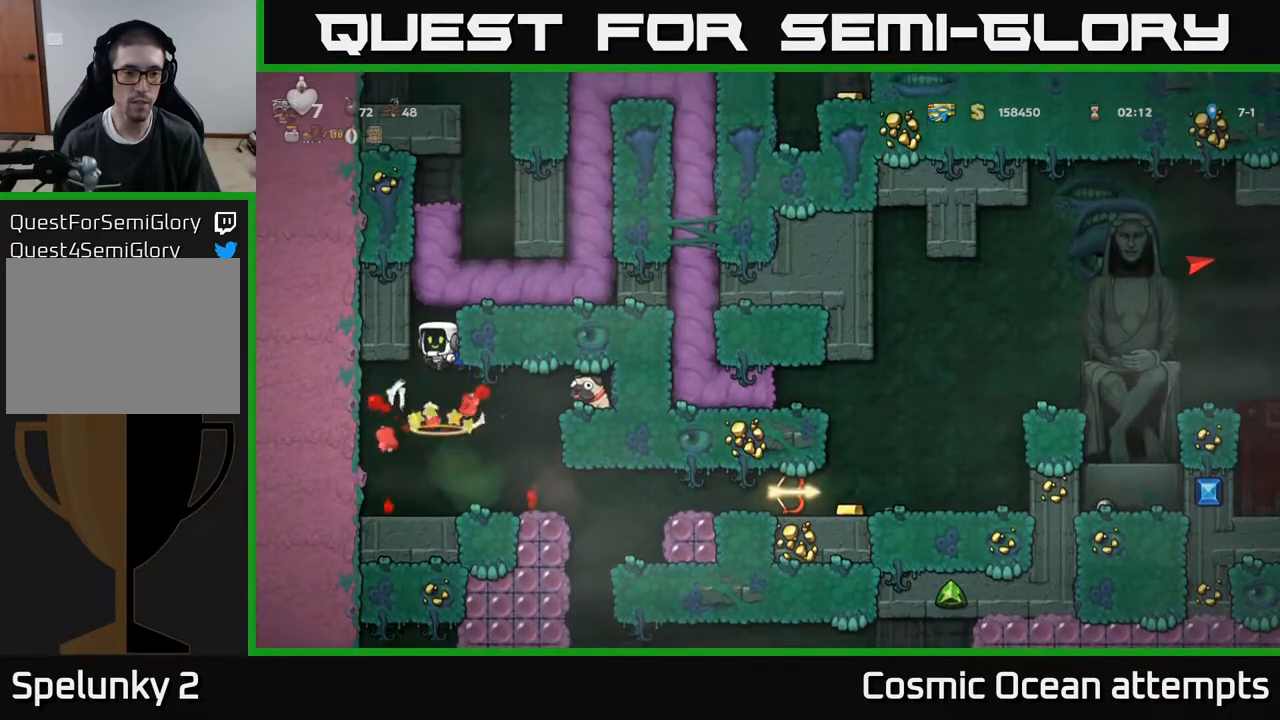
{"buttons": ["DPAD_LEFT"], "right_stick": "center", "events": [[400, "DPAD_LEFT", "down"]]}
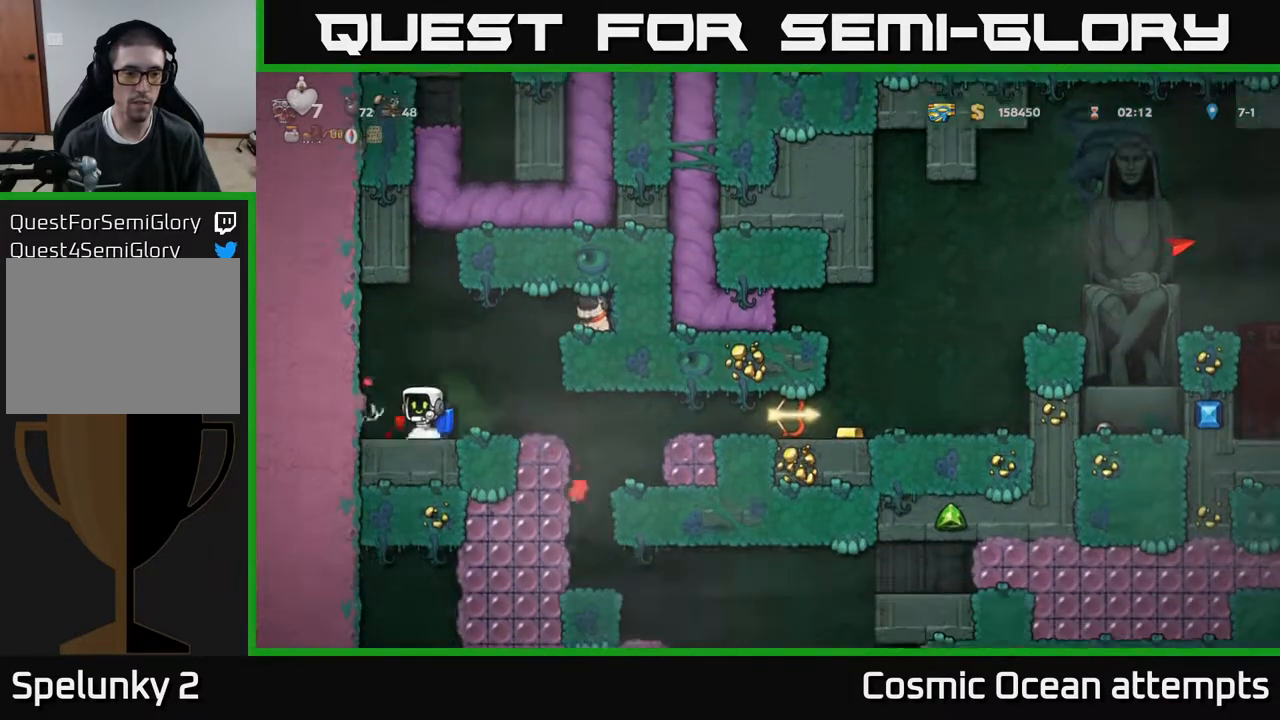
{"buttons": [], "right_stick": "center", "events": [[100, "DPAD_LEFT", "up"], [117, "DPAD_RIGHT", "down"], [483, "DPAD_RIGHT", "up"]]}
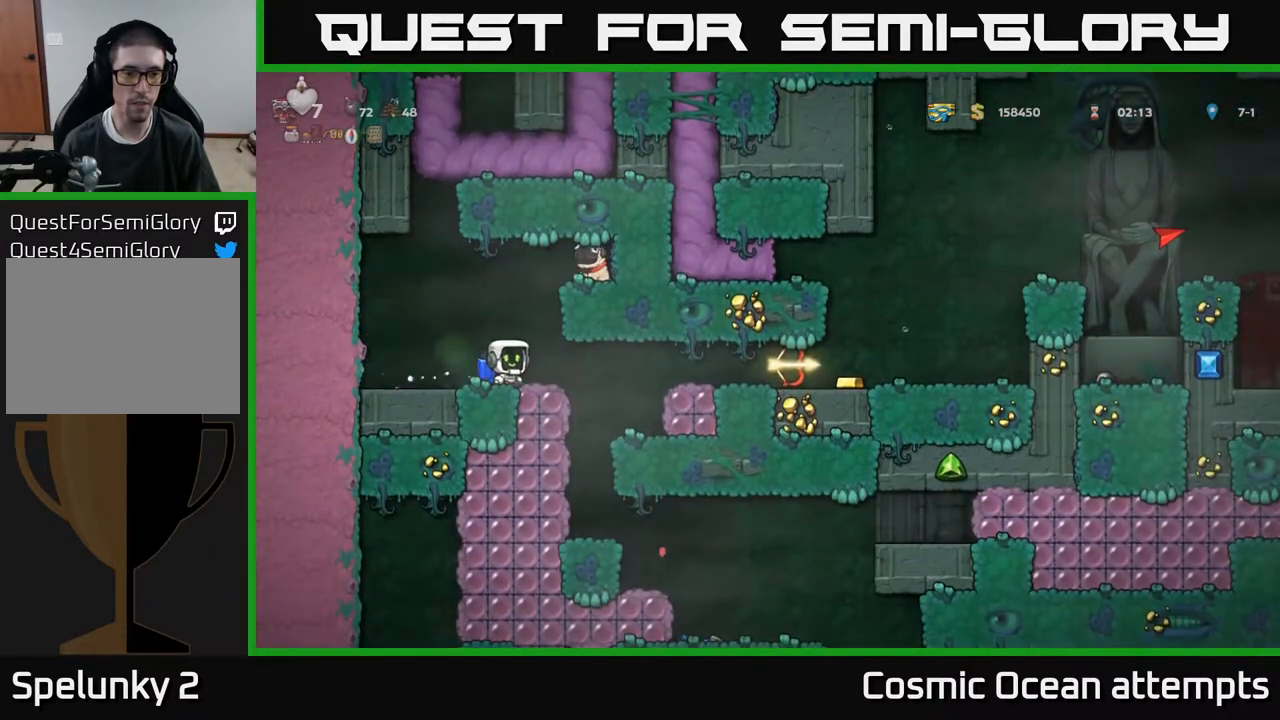
{"buttons": ["A"], "right_stick": "center", "events": [[33, "DPAD_LEFT", "down"], [83, "DPAD_LEFT", "up"], [283, "DPAD_RIGHT", "down"], [333, "DPAD_RIGHT", "up"], [400, "A", "down"]]}
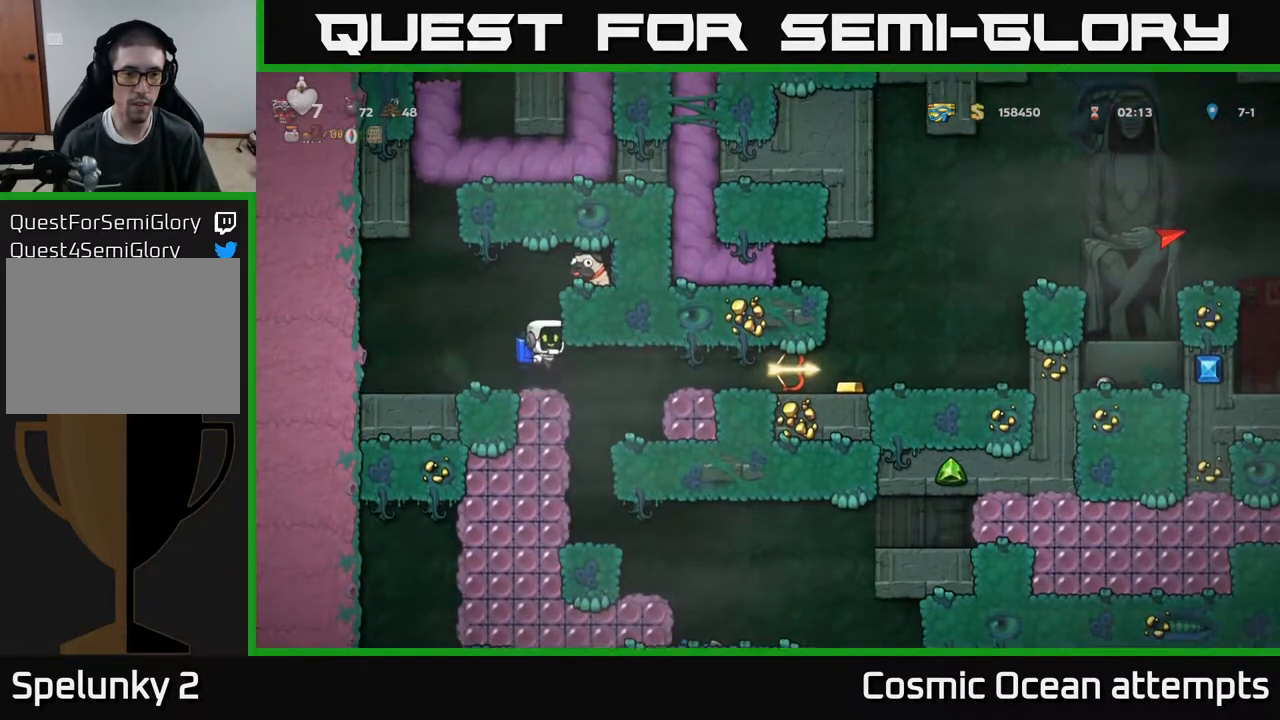
{"buttons": ["A", "DPAD_RIGHT"], "right_stick": "center", "events": [[117, "A", "up"], [217, "A", "down"], [233, "X", "down"], [333, "X", "up"], [350, "A", "up"], [467, "DPAD_RIGHT", "down"], [500, "A", "down"]]}
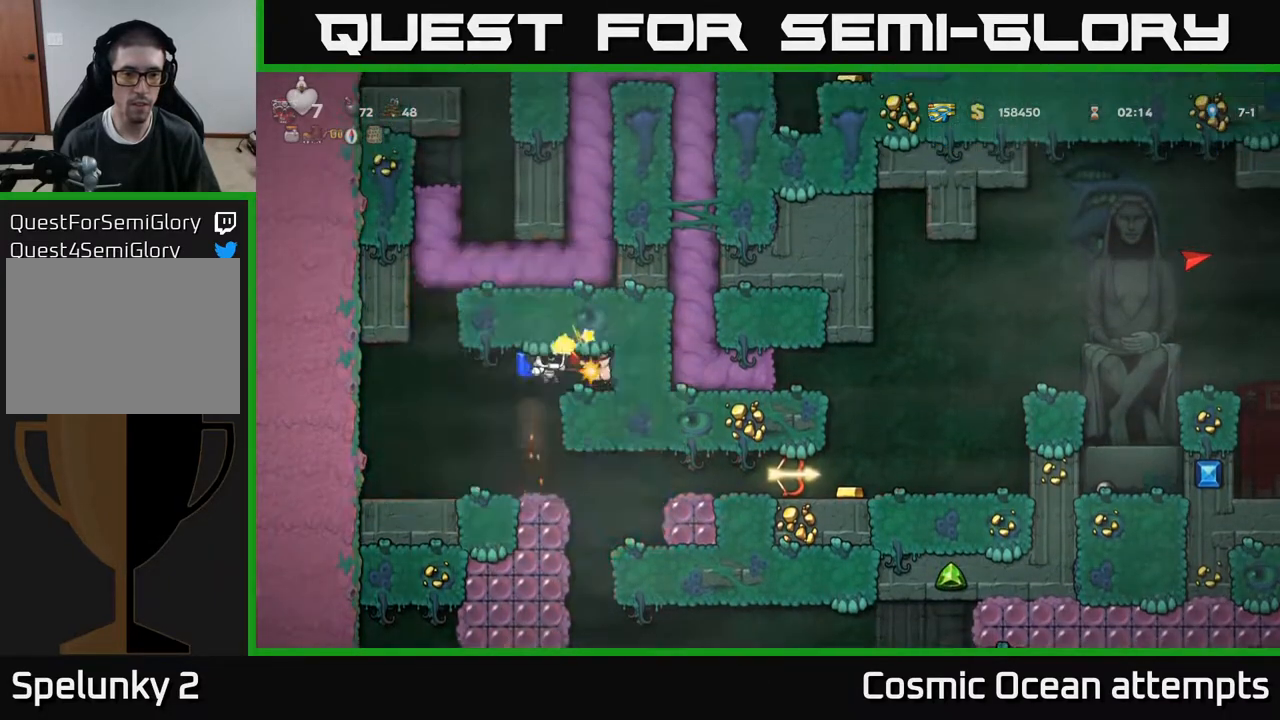
{"buttons": ["DPAD_LEFT"], "right_stick": "center", "events": [[133, "A", "up"], [267, "DPAD_RIGHT", "up"], [317, "DPAD_LEFT", "down"]]}
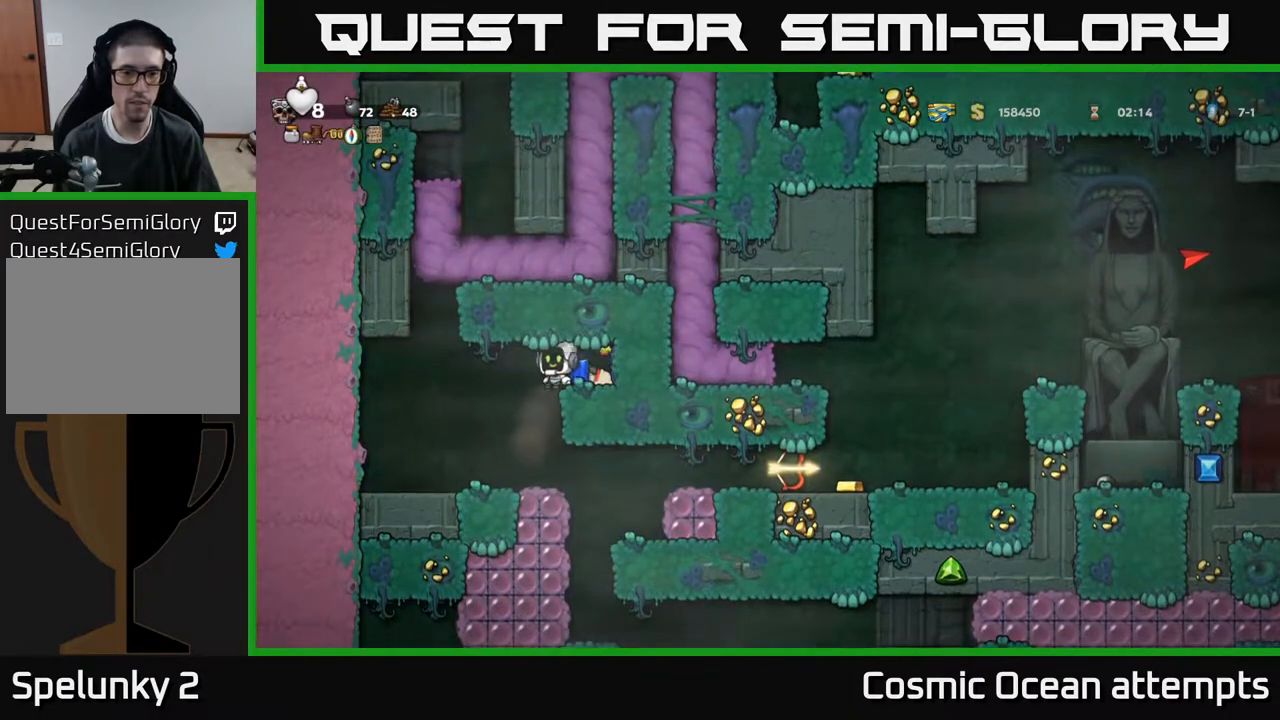
{"buttons": [], "right_stick": "center", "events": [[150, "DPAD_LEFT", "up"], [333, "DPAD_RIGHT", "down"], [500, "DPAD_RIGHT", "up"]]}
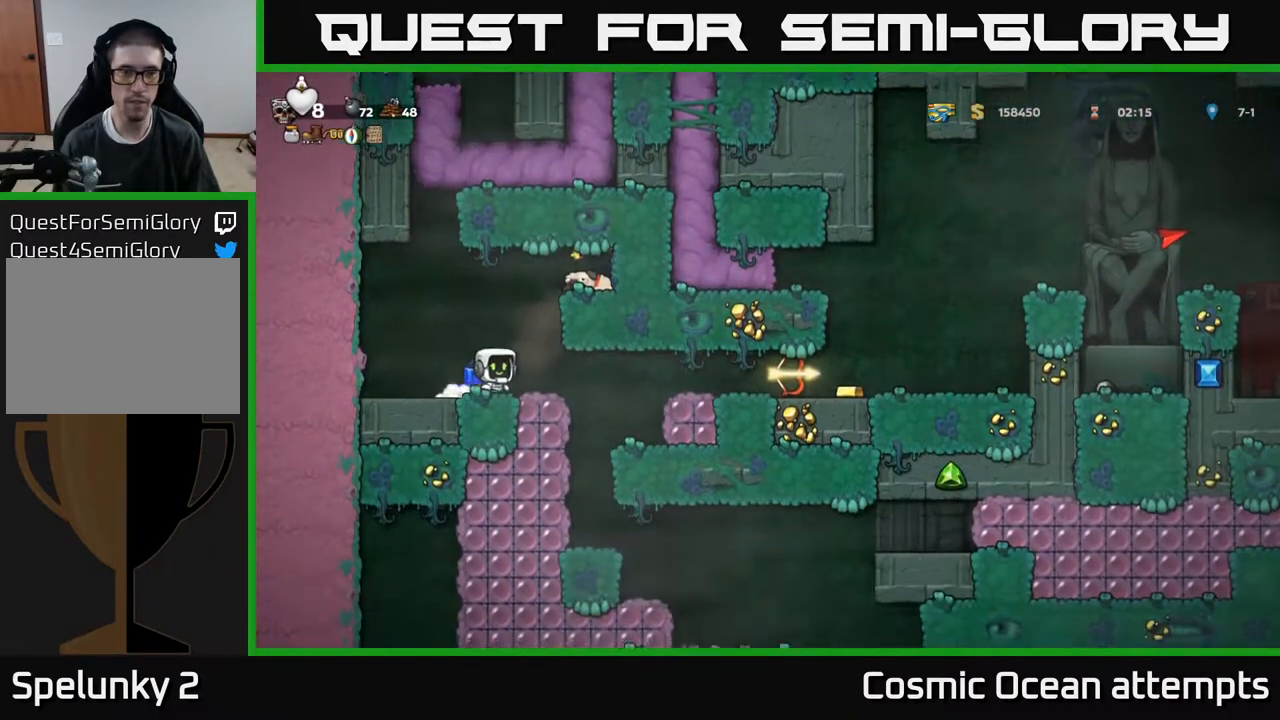
{"buttons": ["DPAD_LEFT"], "right_stick": "center", "events": [[500, "DPAD_LEFT", "down"]]}
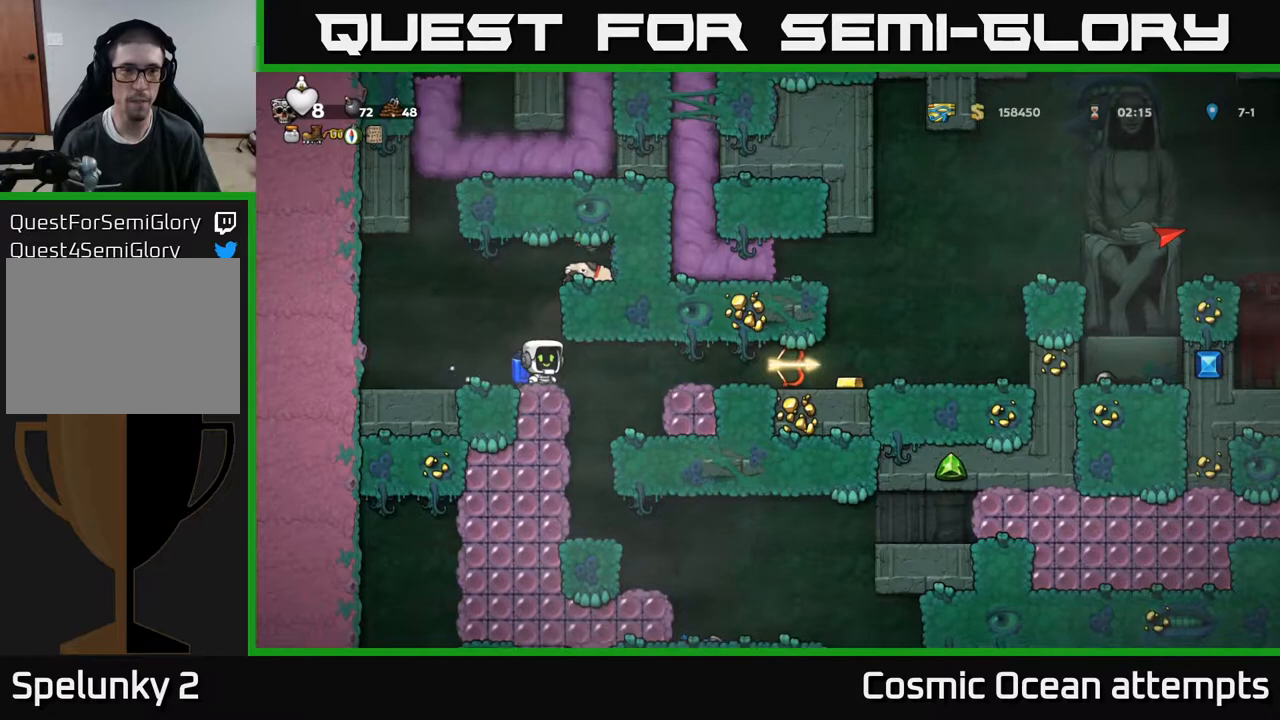
{"buttons": [], "right_stick": "center", "events": [[133, "DPAD_LEFT", "up"], [167, "DPAD_RIGHT", "down"], [267, "DPAD_RIGHT", "up"]]}
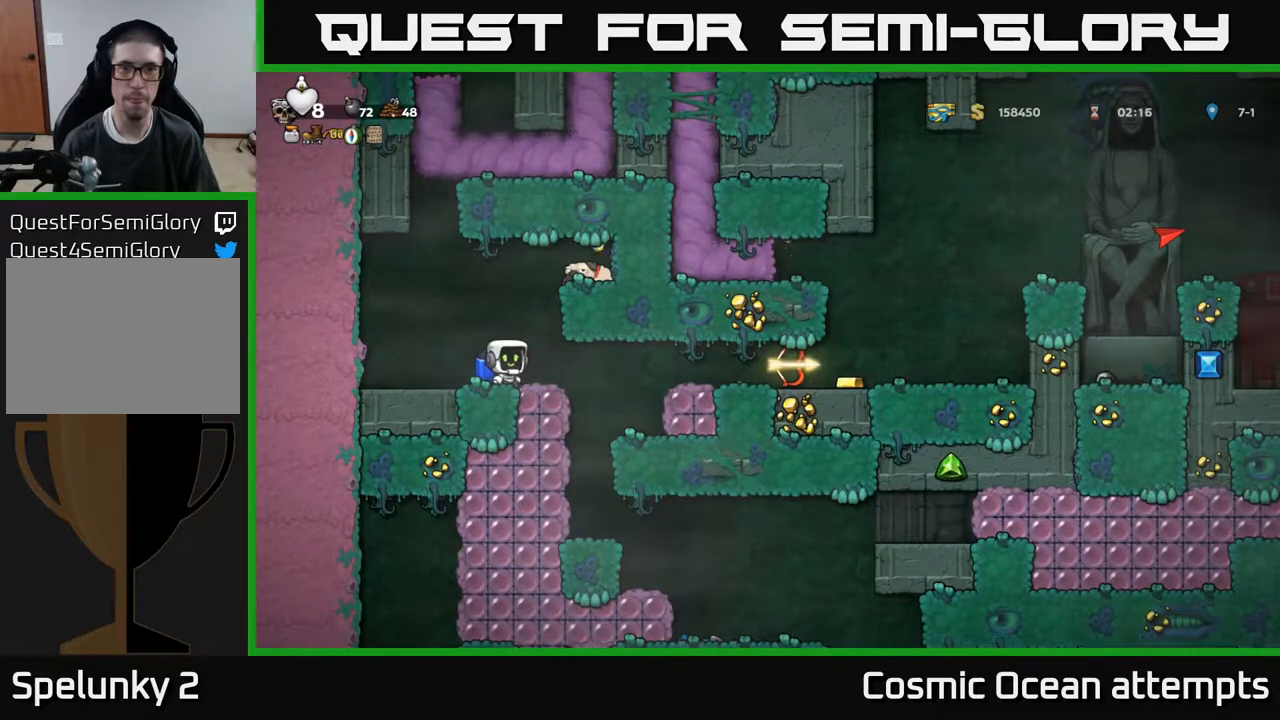
{"buttons": [], "right_stick": "center", "events": [[217, "DPAD_RIGHT", "down"], [267, "DPAD_RIGHT", "up"]]}
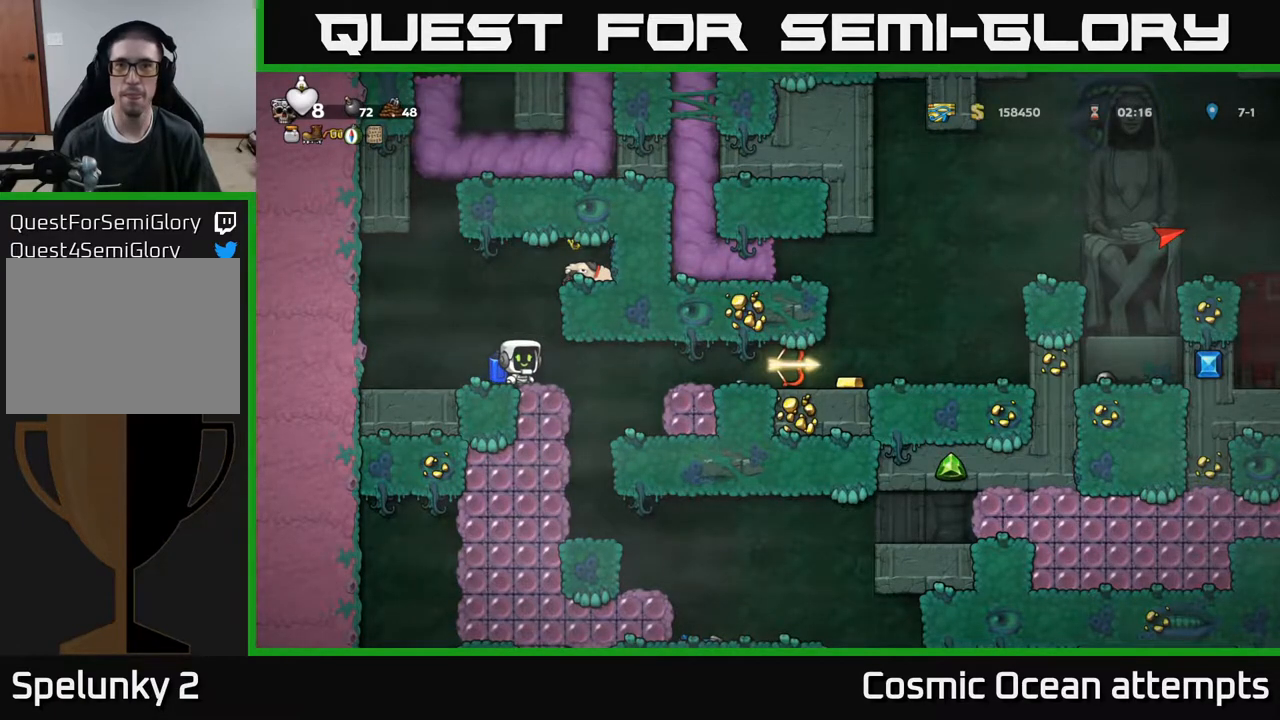
{"buttons": [], "right_stick": "center", "events": []}